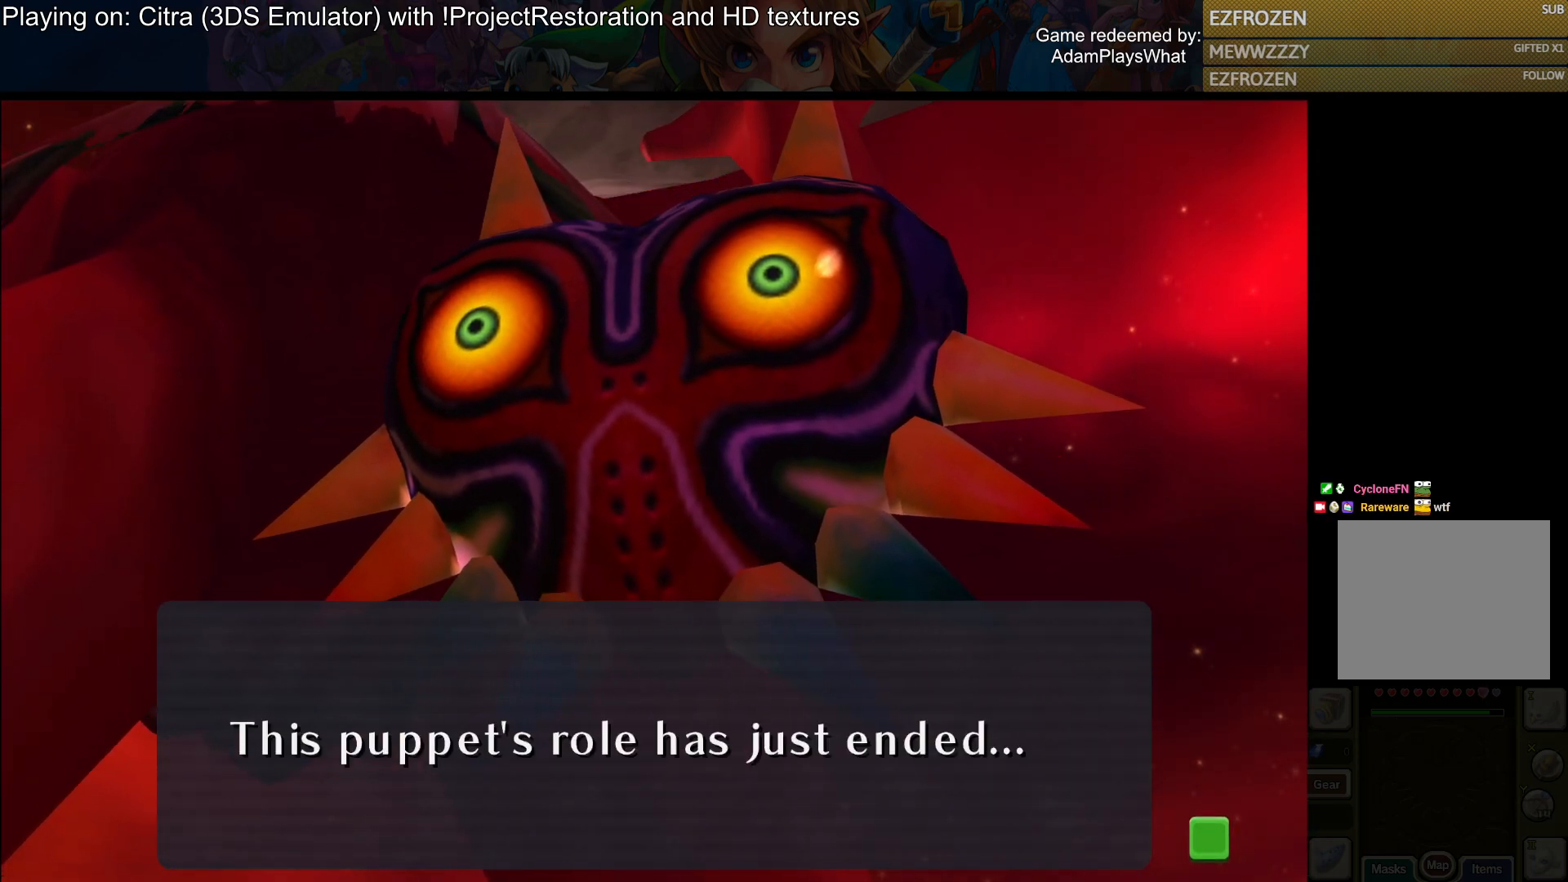
Gameplay with a controller (PlayStation layout); each line is a JSON object with the inputs held at the frame after it. "events" lists button and stick changes between this image and that frame as [ms after this image, input, new state], when the widget could be followed in between.
{"buttons": ["CROSS"], "left_stick": "center", "right_stick": "center", "events": [[317, "right_stick", "up-left"], [367, "CROSS", "down"], [467, "right_stick", "center"]]}
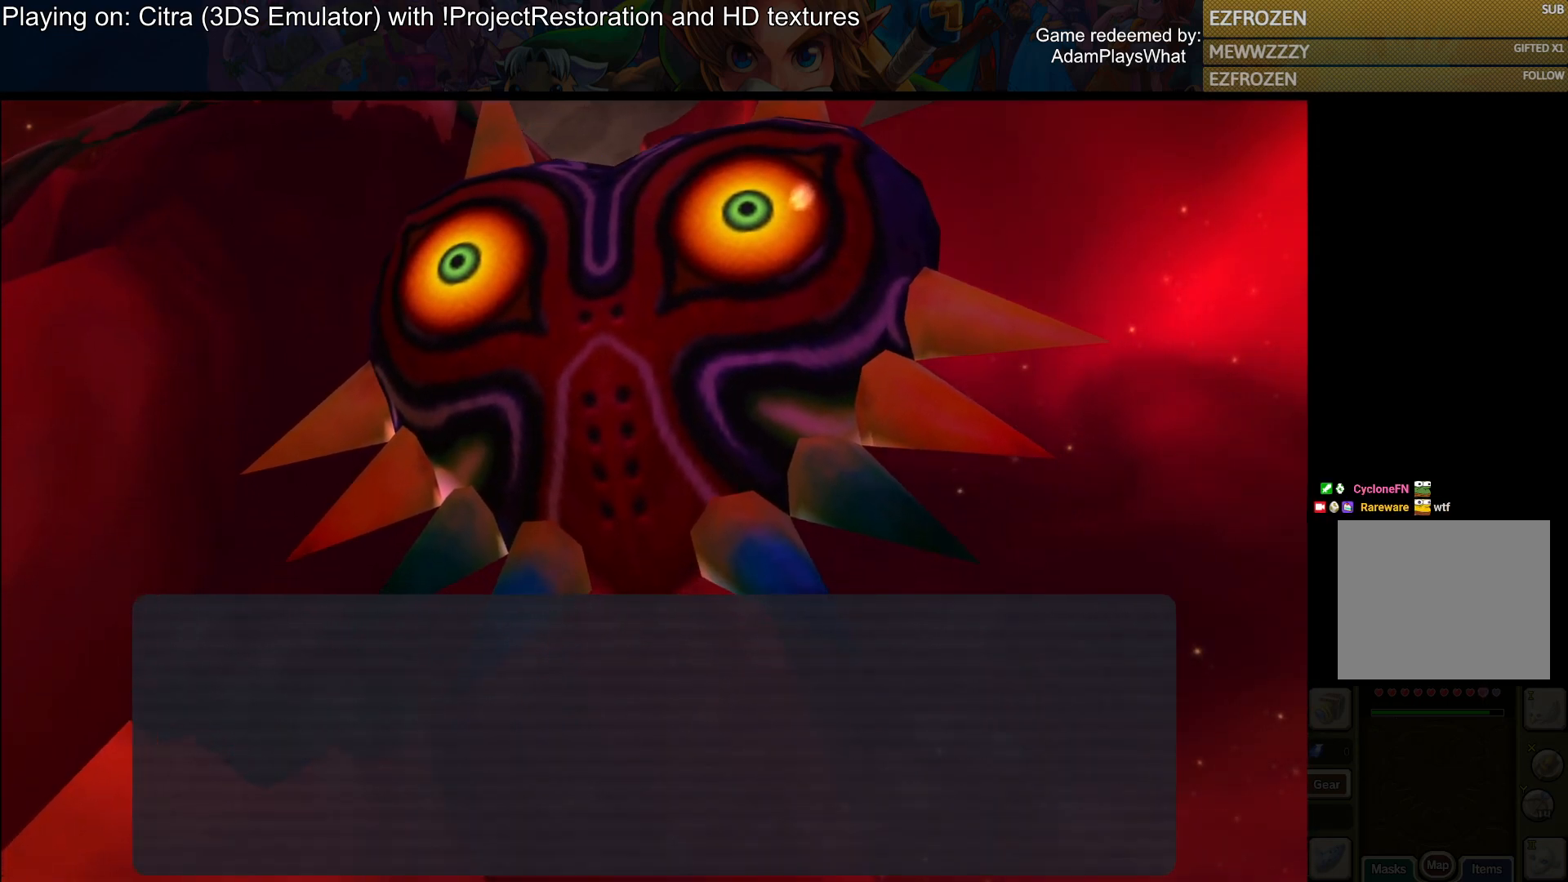
{"buttons": [], "left_stick": "center", "right_stick": "center", "events": [[33, "CROSS", "up"]]}
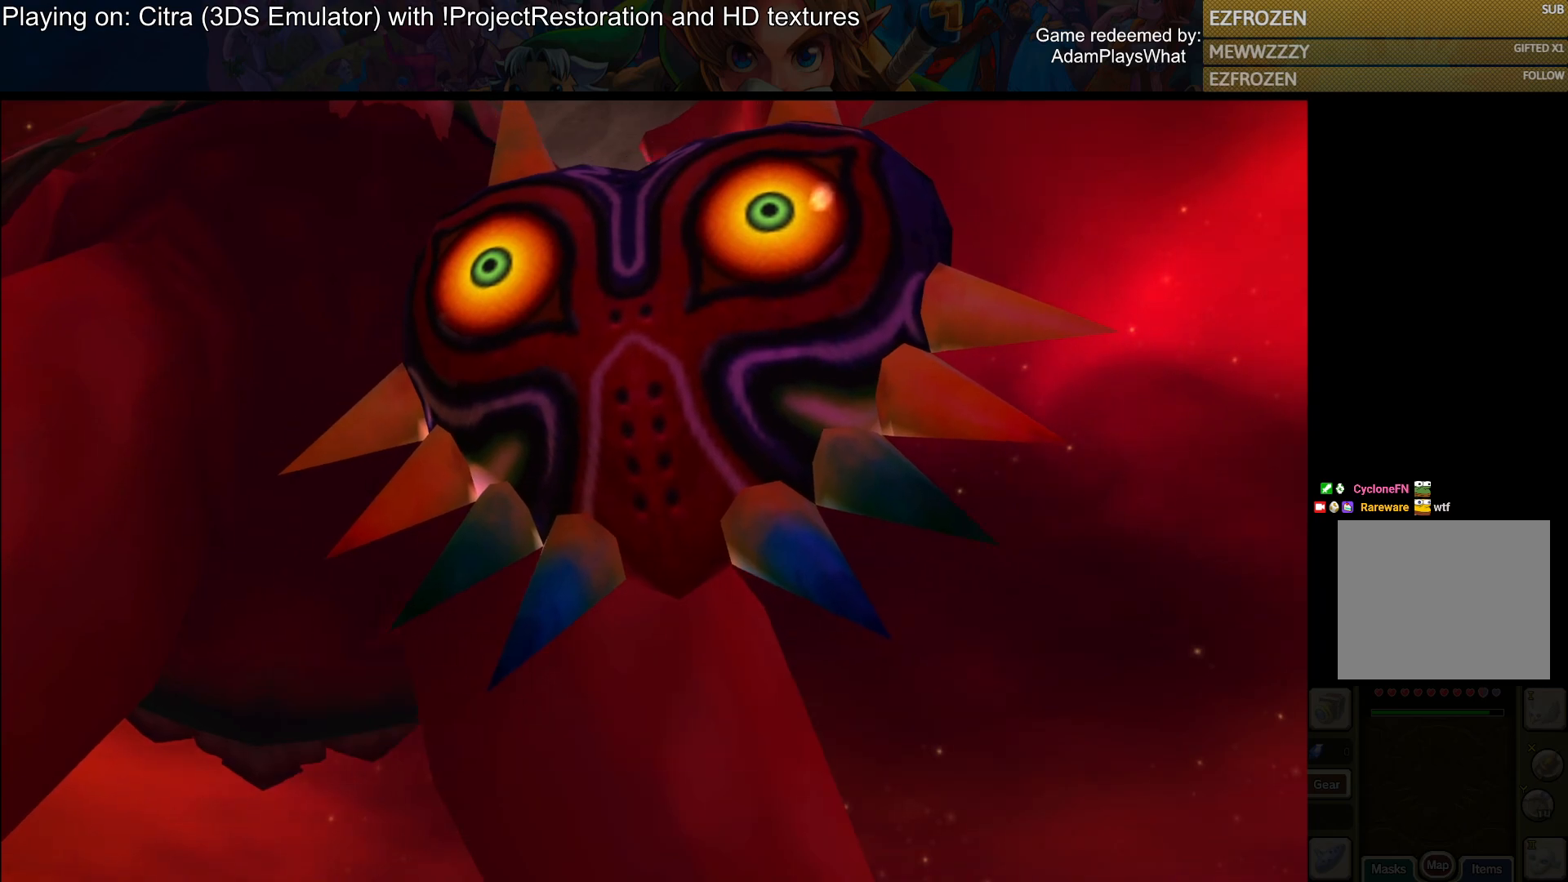
{"buttons": [], "left_stick": "center", "right_stick": "center", "events": []}
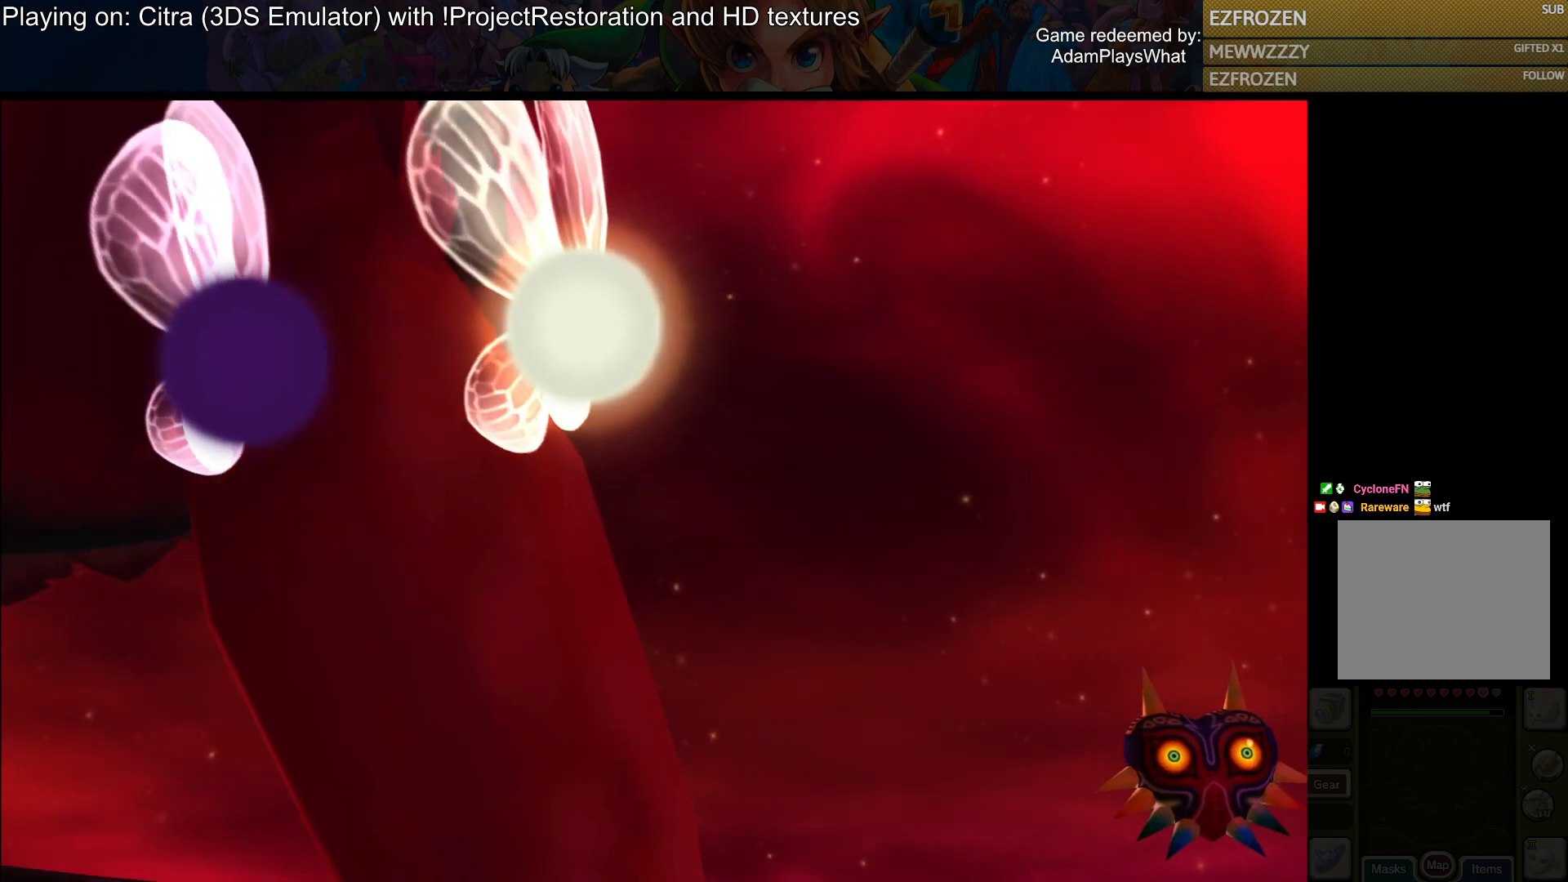
{"buttons": [], "left_stick": "center", "right_stick": "center", "events": []}
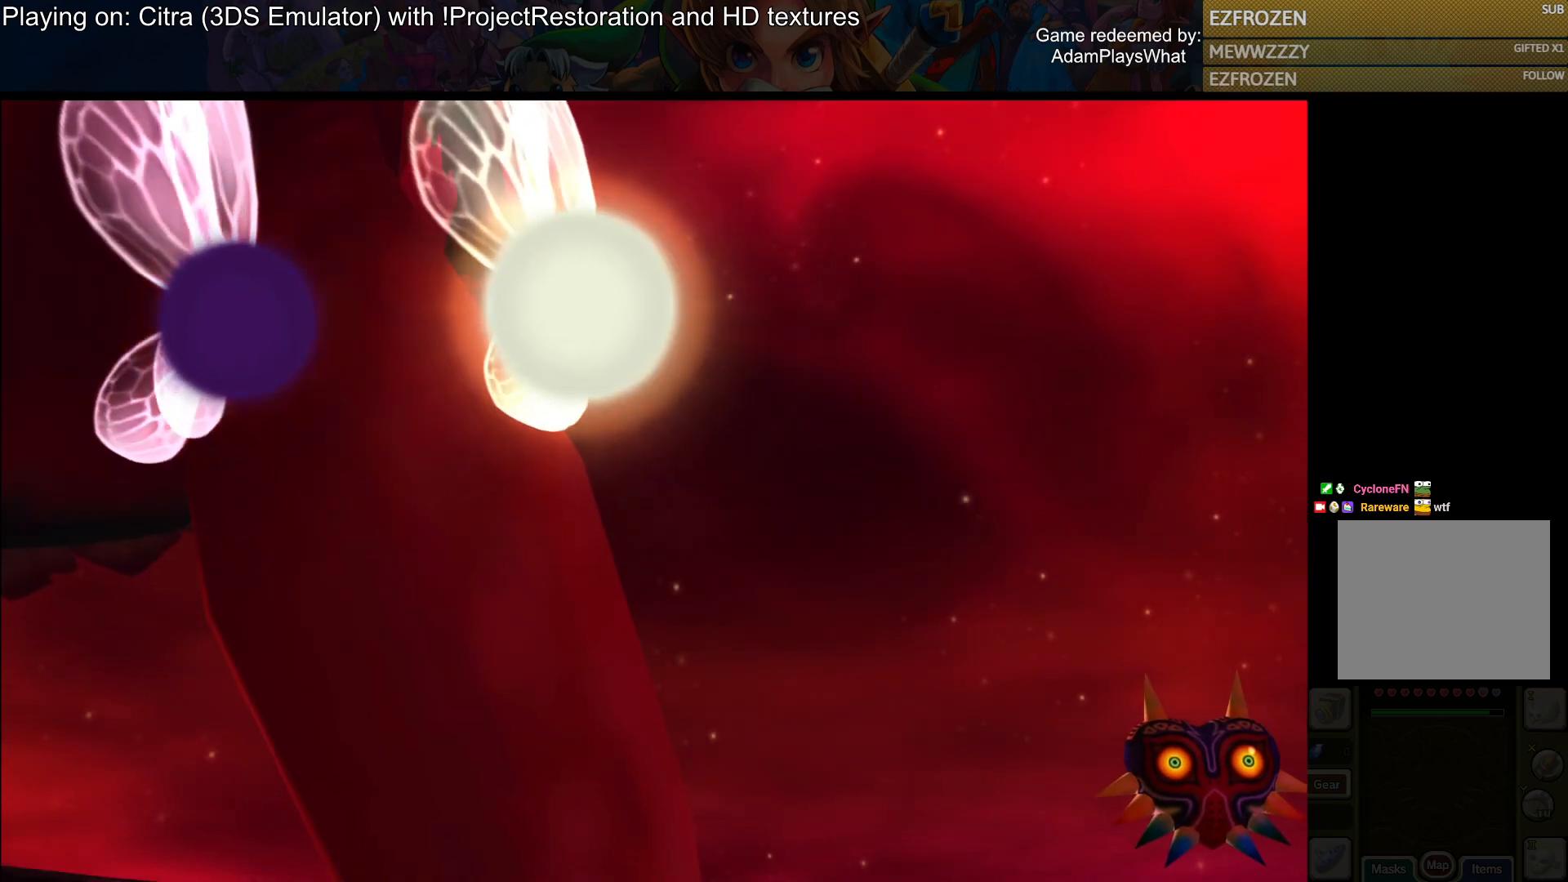
{"buttons": [], "left_stick": "center", "right_stick": "center", "events": []}
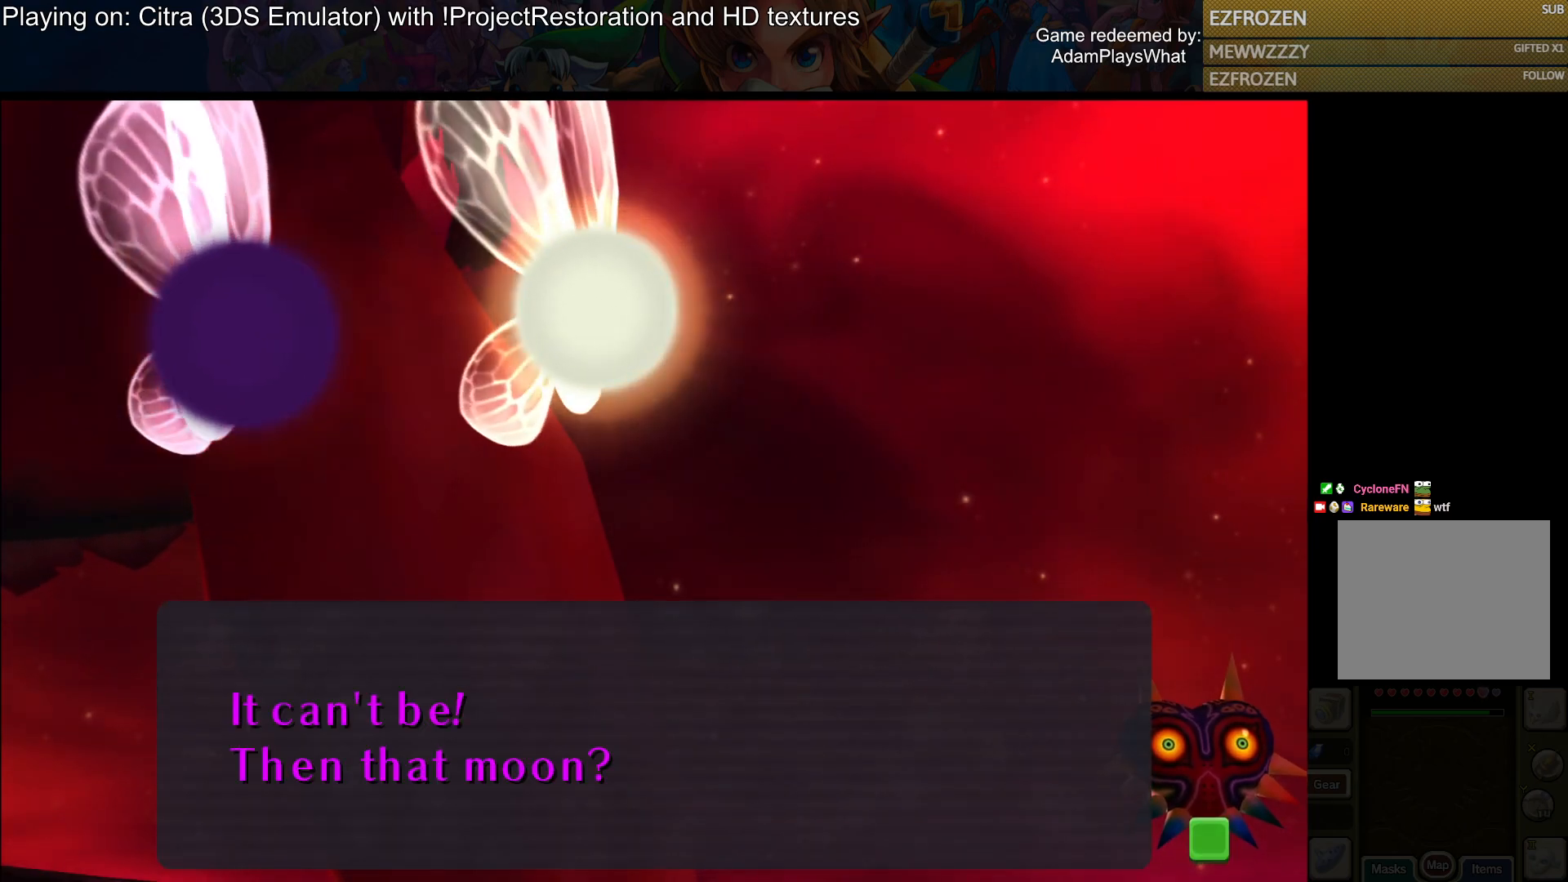
{"buttons": [], "left_stick": "center", "right_stick": "center", "events": []}
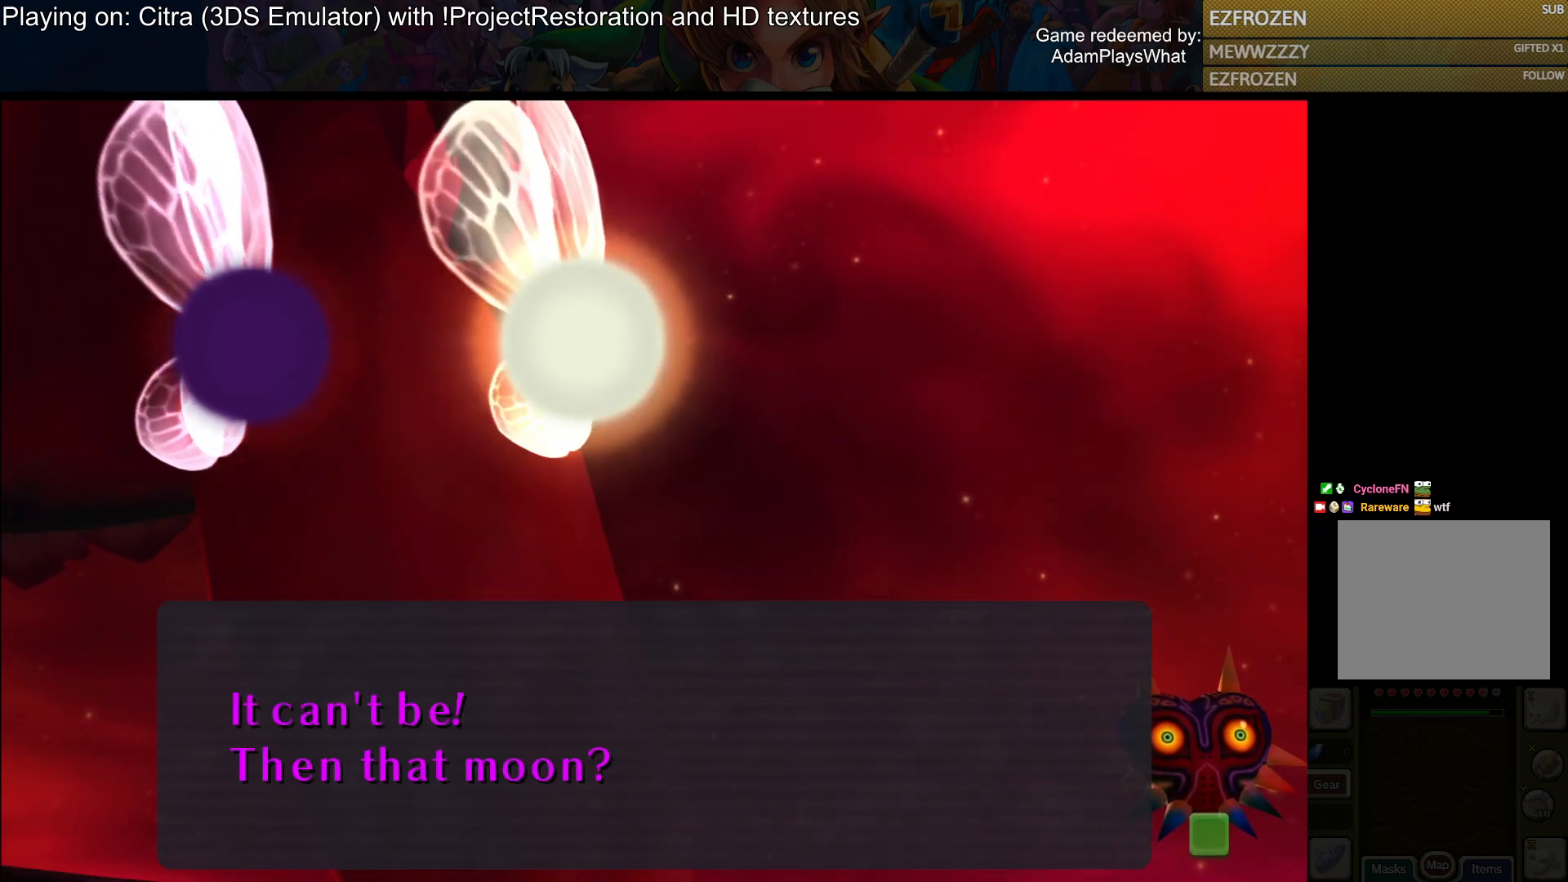
{"buttons": [], "left_stick": "center", "right_stick": "center", "events": [[200, "CROSS", "down"], [384, "CROSS", "up"]]}